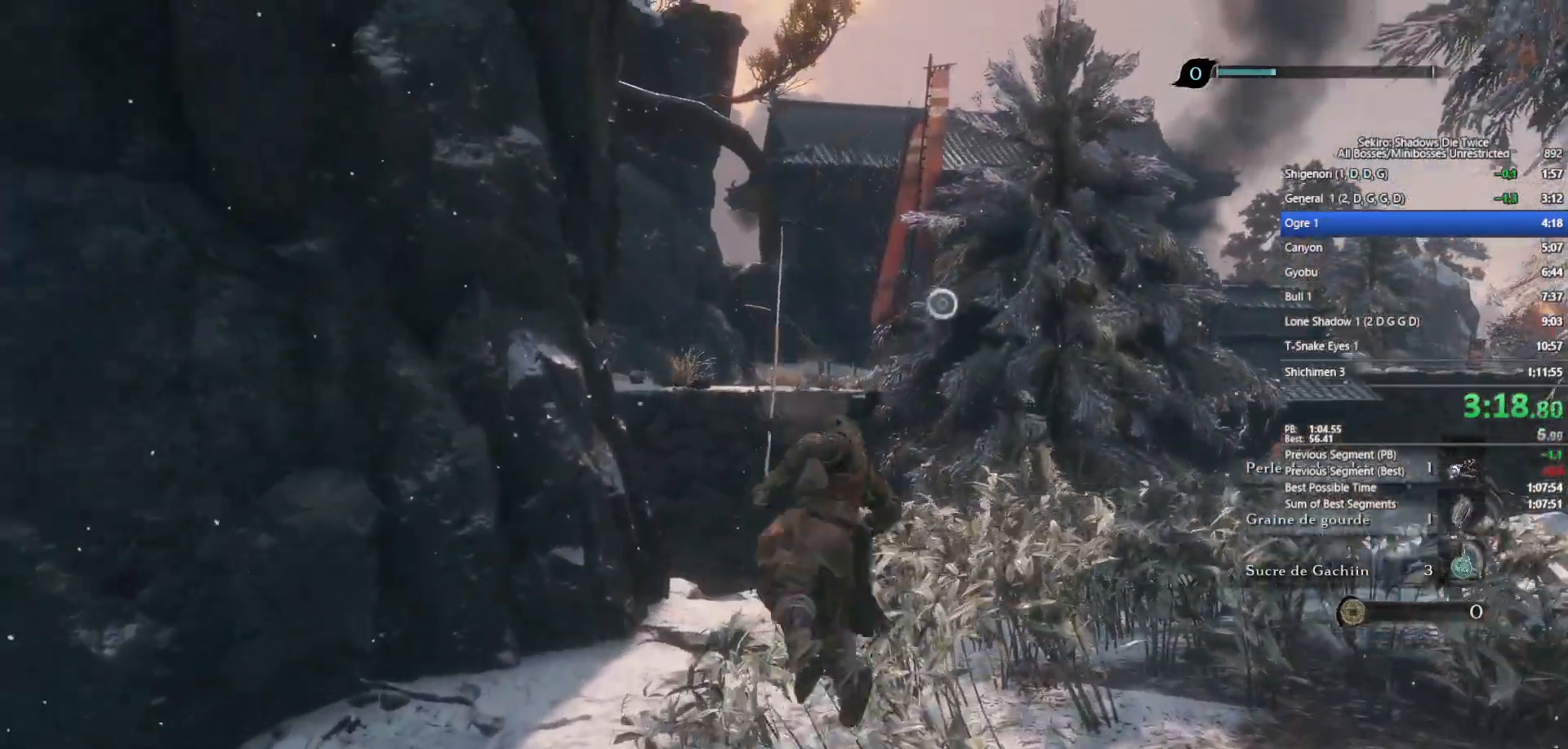
Gameplay with a controller (Xbox layout); each line is a JSON object with the inputs held at the frame after it. "events" lists button and stick changes between this image and that frame as [ms after this image, input, new state], when the widget could be followed in between.
{"buttons": ["B"], "left_stick": "up", "right_stick": "center", "events": []}
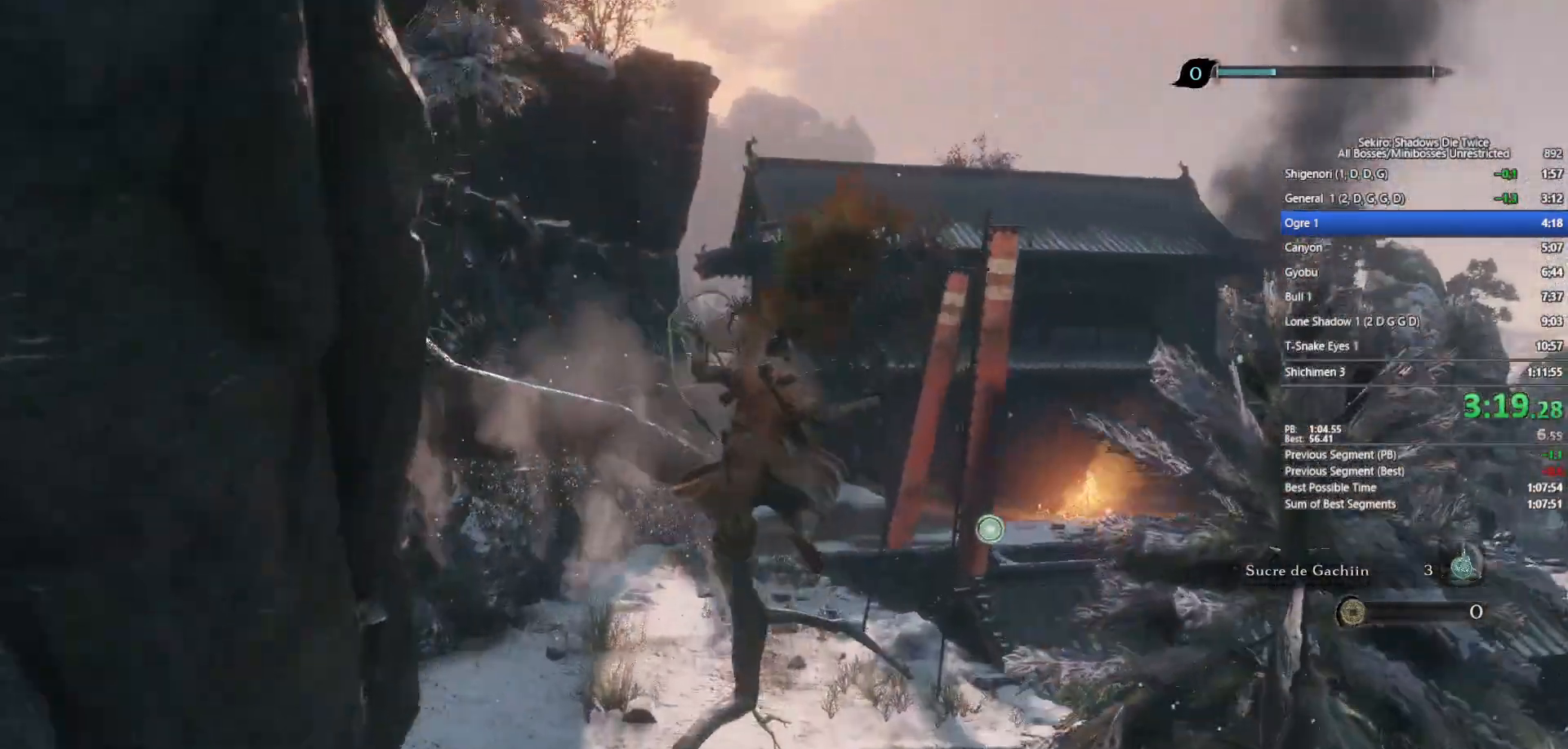
{"buttons": ["B"], "left_stick": "up", "right_stick": "up", "events": [[100, "right_stick", "up"], [183, "right_stick", "center"], [383, "right_stick", "up"]]}
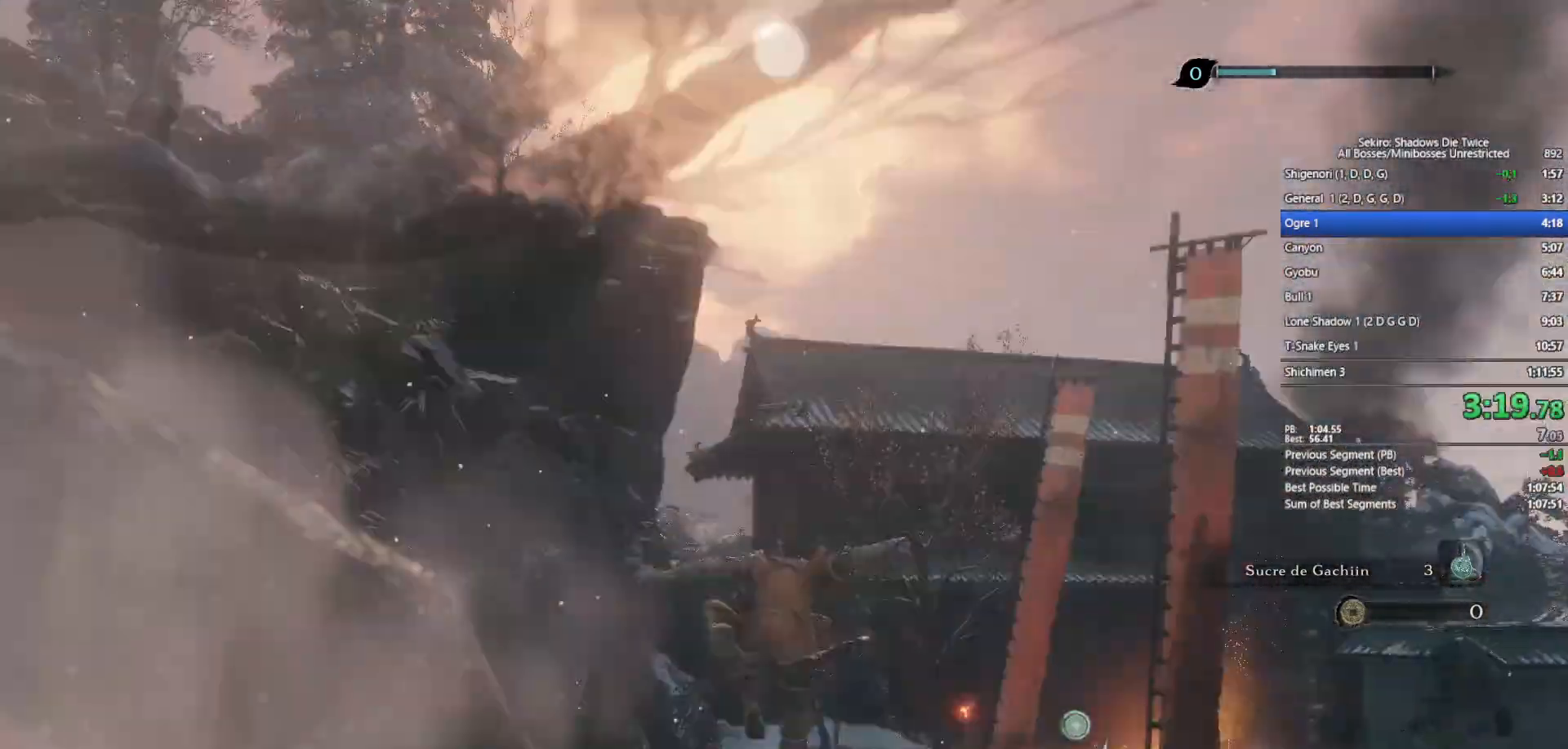
{"buttons": ["B"], "left_stick": "up", "right_stick": "up", "events": [[33, "right_stick", "center"], [167, "right_stick", "up"], [283, "right_stick", "center"], [450, "right_stick", "up"]]}
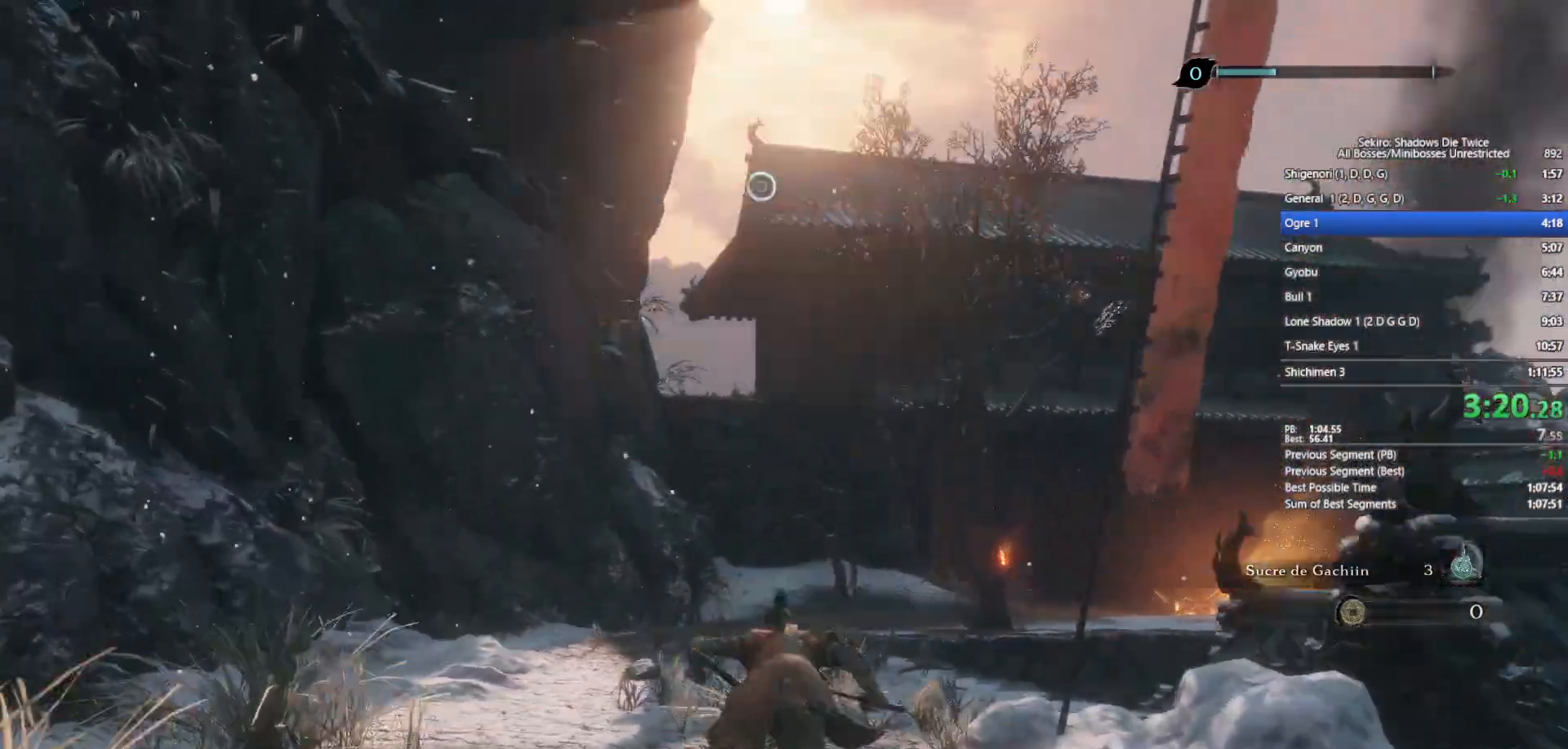
{"buttons": ["B"], "left_stick": "up", "right_stick": "center", "events": [[50, "right_stick", "center"]]}
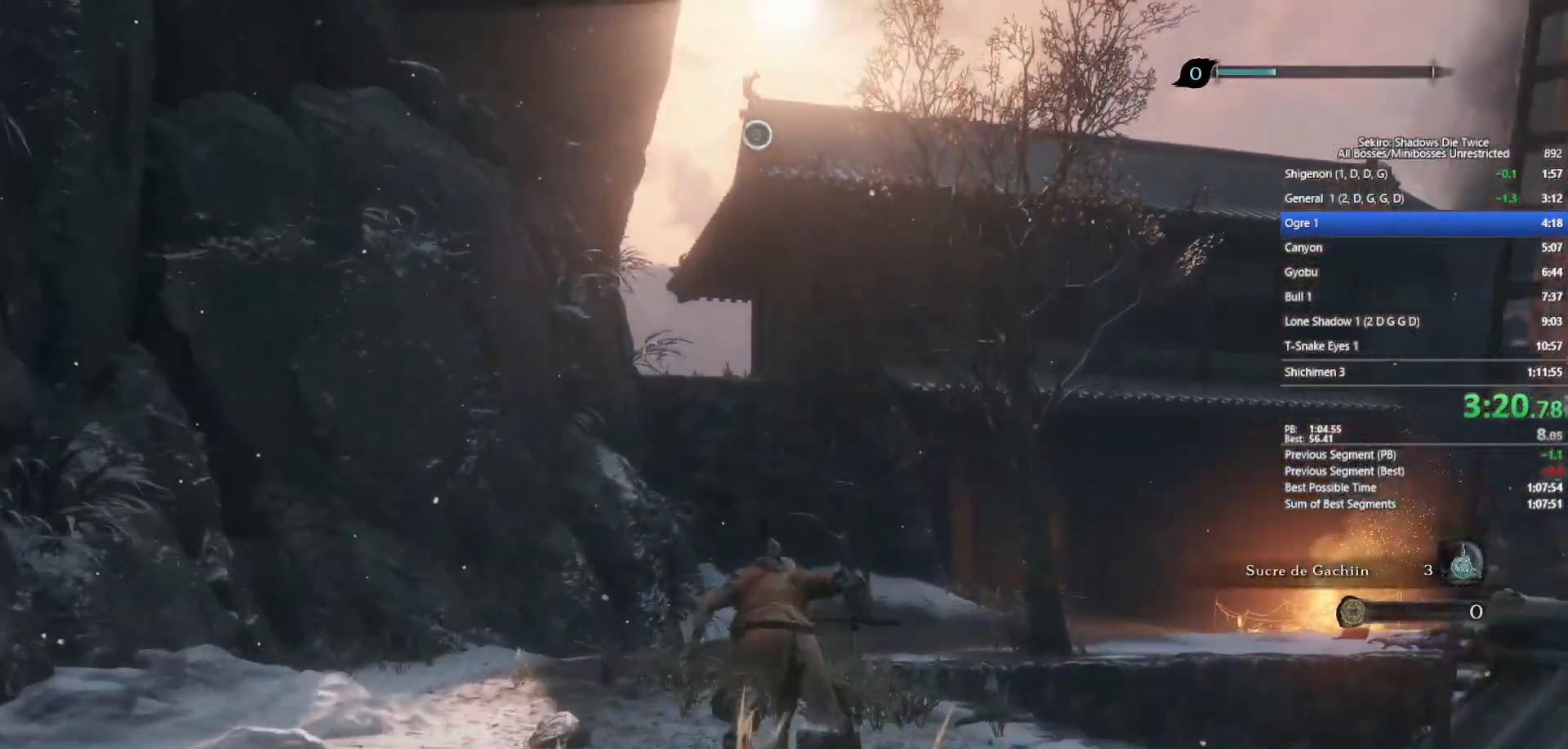
{"buttons": ["B", "L2"], "left_stick": "up", "right_stick": "center", "events": [[50, "A", "down"], [183, "A", "up"], [450, "L2", "down"]]}
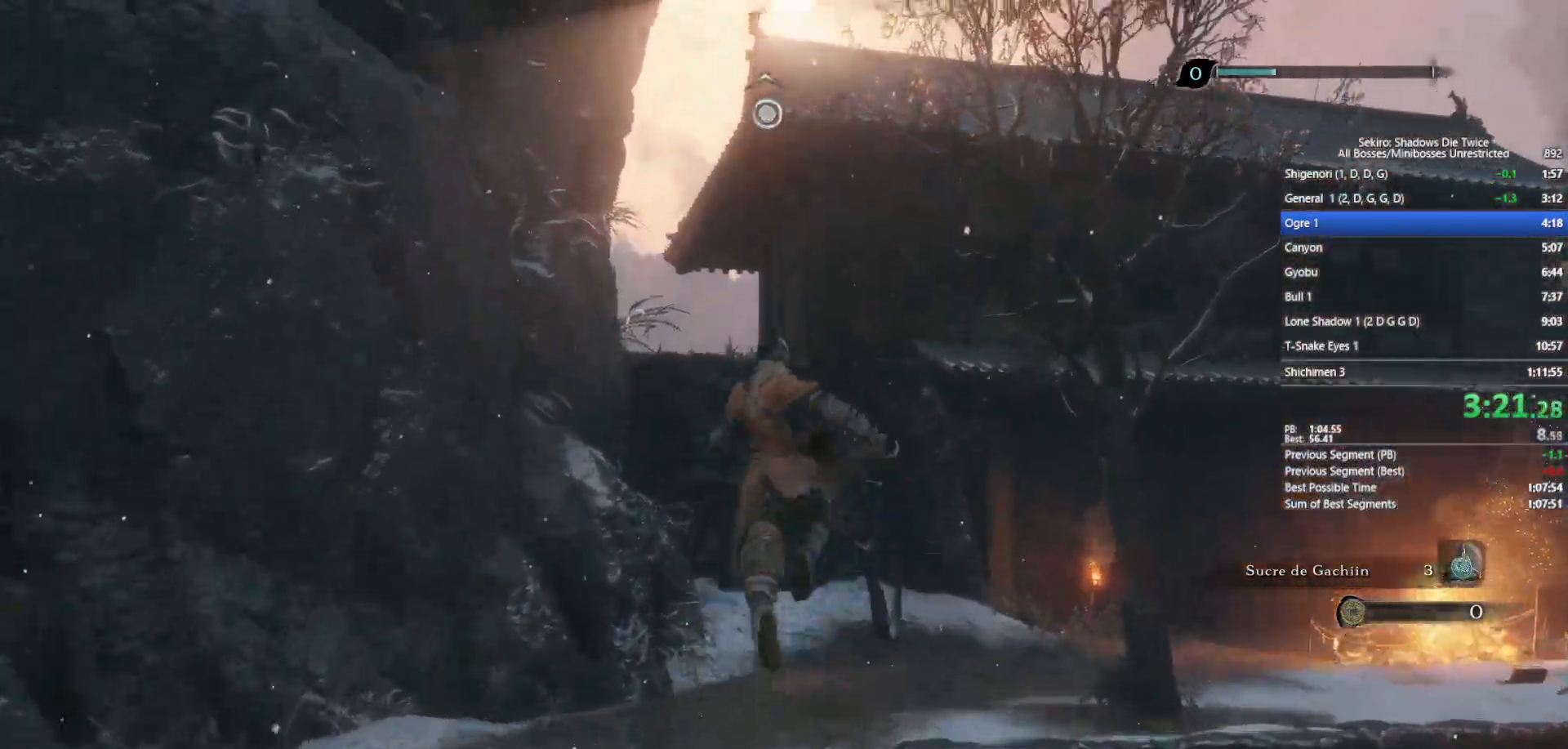
{"buttons": ["B"], "left_stick": "up", "right_stick": "center", "events": [[50, "L2", "up"], [133, "L2", "down"], [217, "L2", "up"]]}
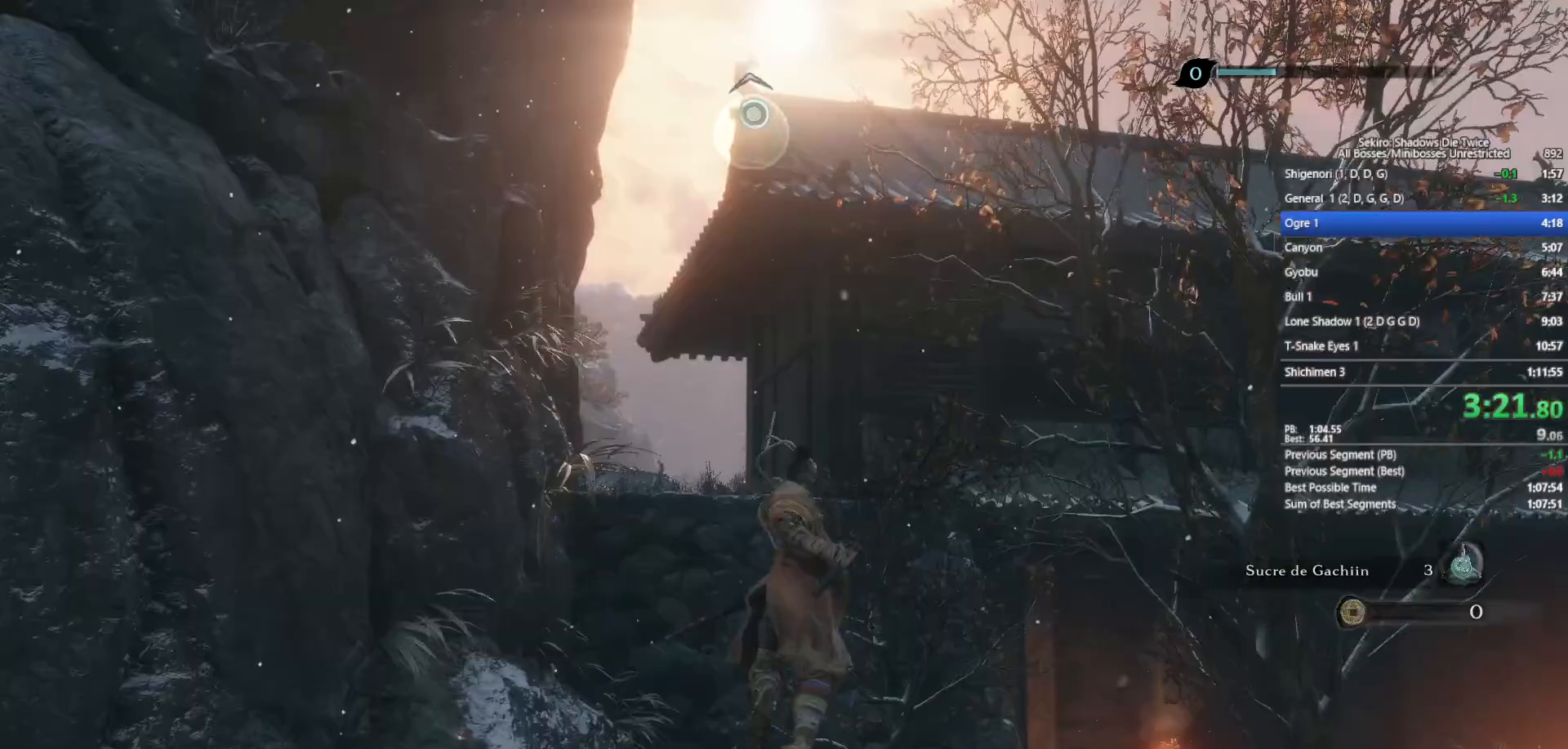
{"buttons": ["B"], "left_stick": "up", "right_stick": "down", "events": [[83, "right_stick", "down-left"], [233, "right_stick", "center"], [450, "right_stick", "down"]]}
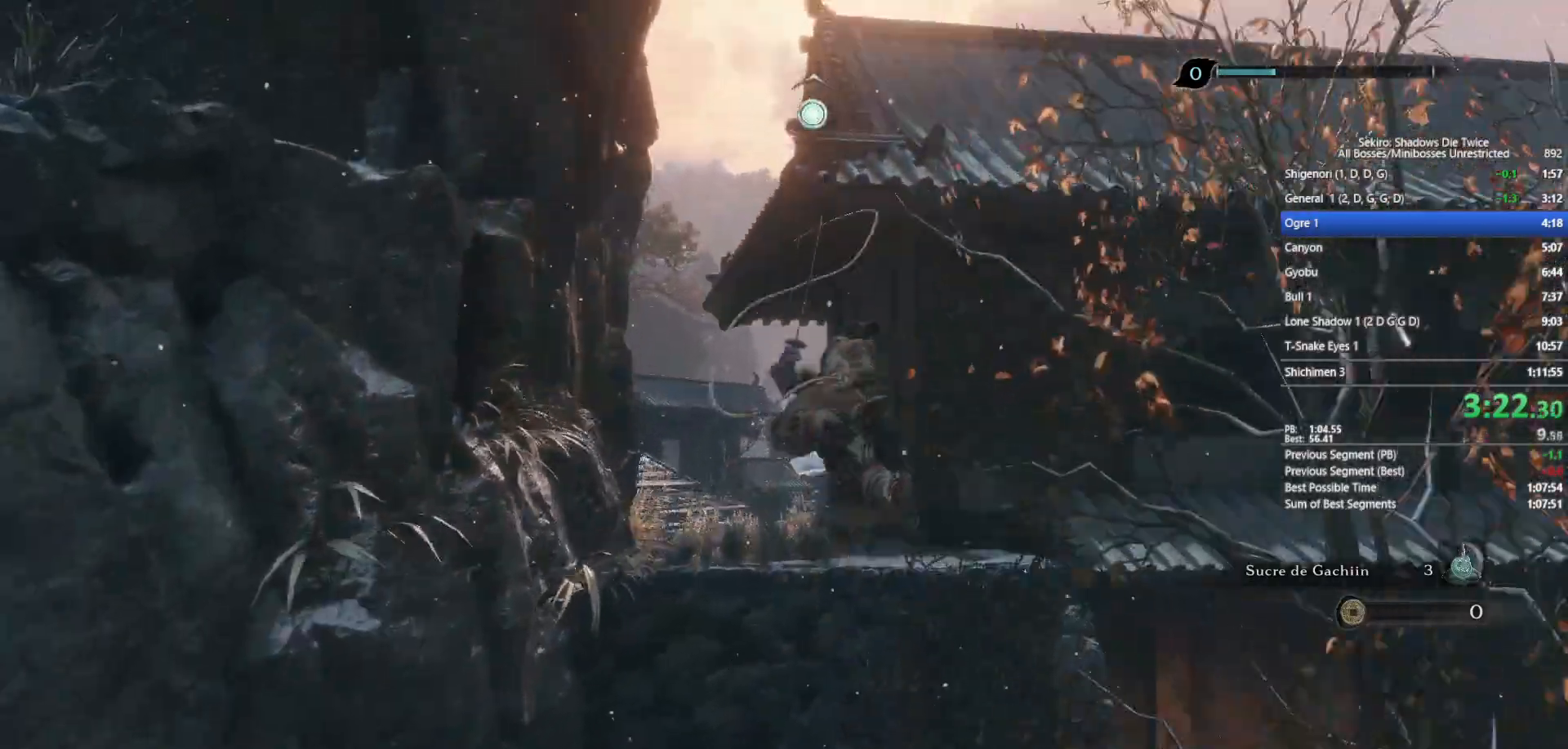
{"buttons": ["B"], "left_stick": "up", "right_stick": "center", "events": [[100, "right_stick", "center"], [333, "right_stick", "down"], [500, "right_stick", "center"]]}
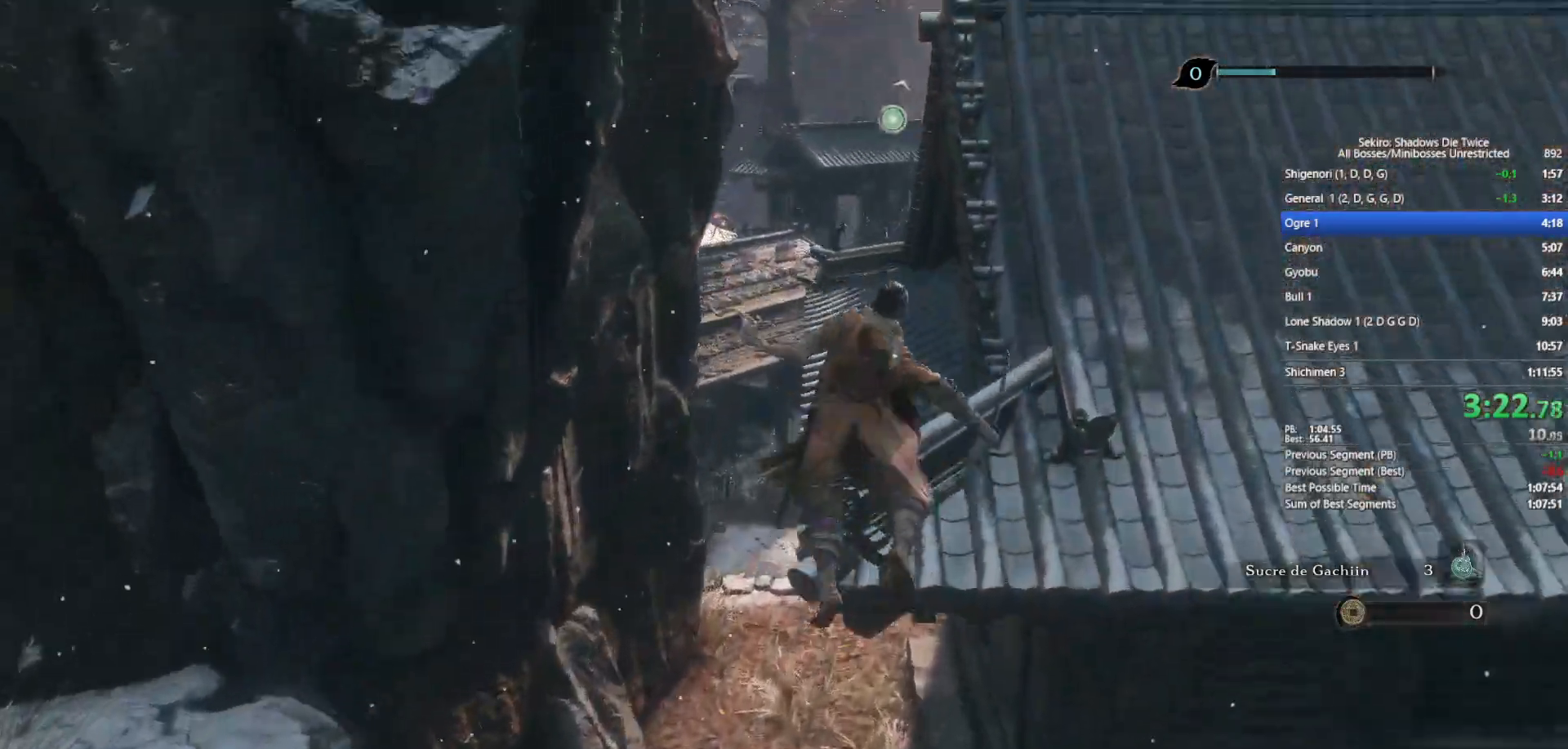
{"buttons": ["B"], "left_stick": "up", "right_stick": "center", "events": [[183, "right_stick", "down-left"], [300, "right_stick", "center"]]}
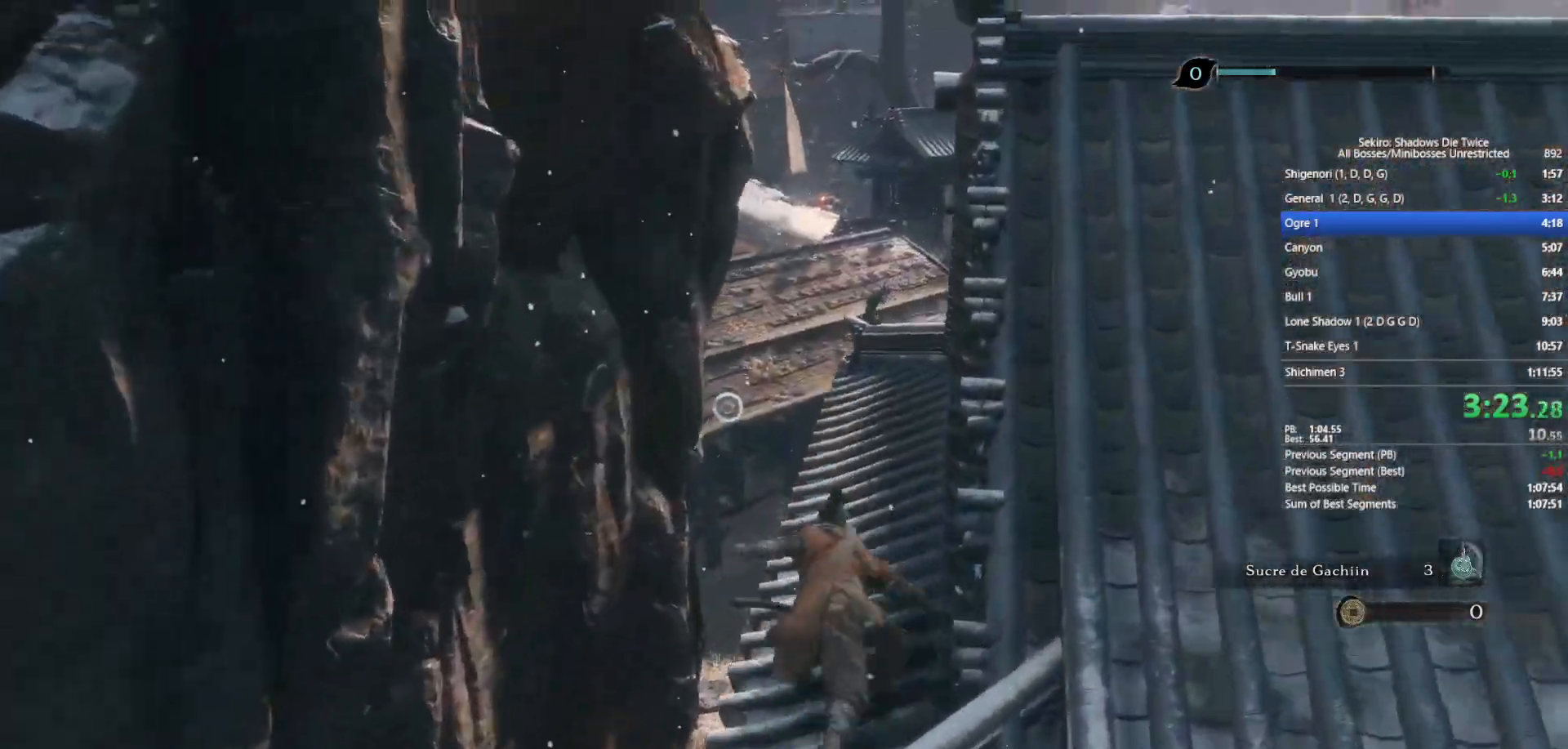
{"buttons": ["B", "X"], "left_stick": "up", "right_stick": "center", "events": [[83, "X", "down"]]}
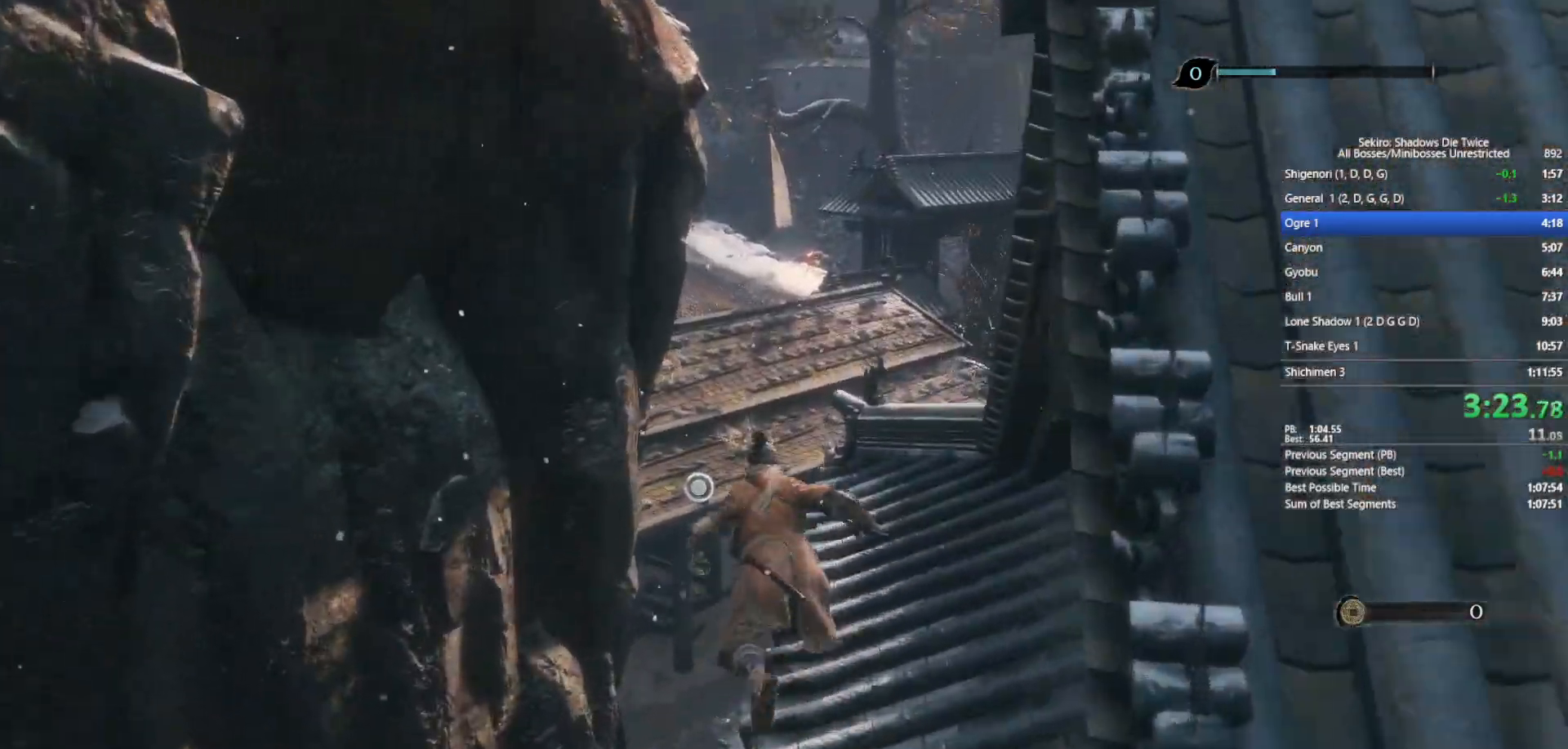
{"buttons": ["B"], "left_stick": "up", "right_stick": "center", "events": [[217, "L2", "down"], [283, "X", "up"], [317, "L2", "up"], [400, "L2", "down"], [483, "L2", "up"]]}
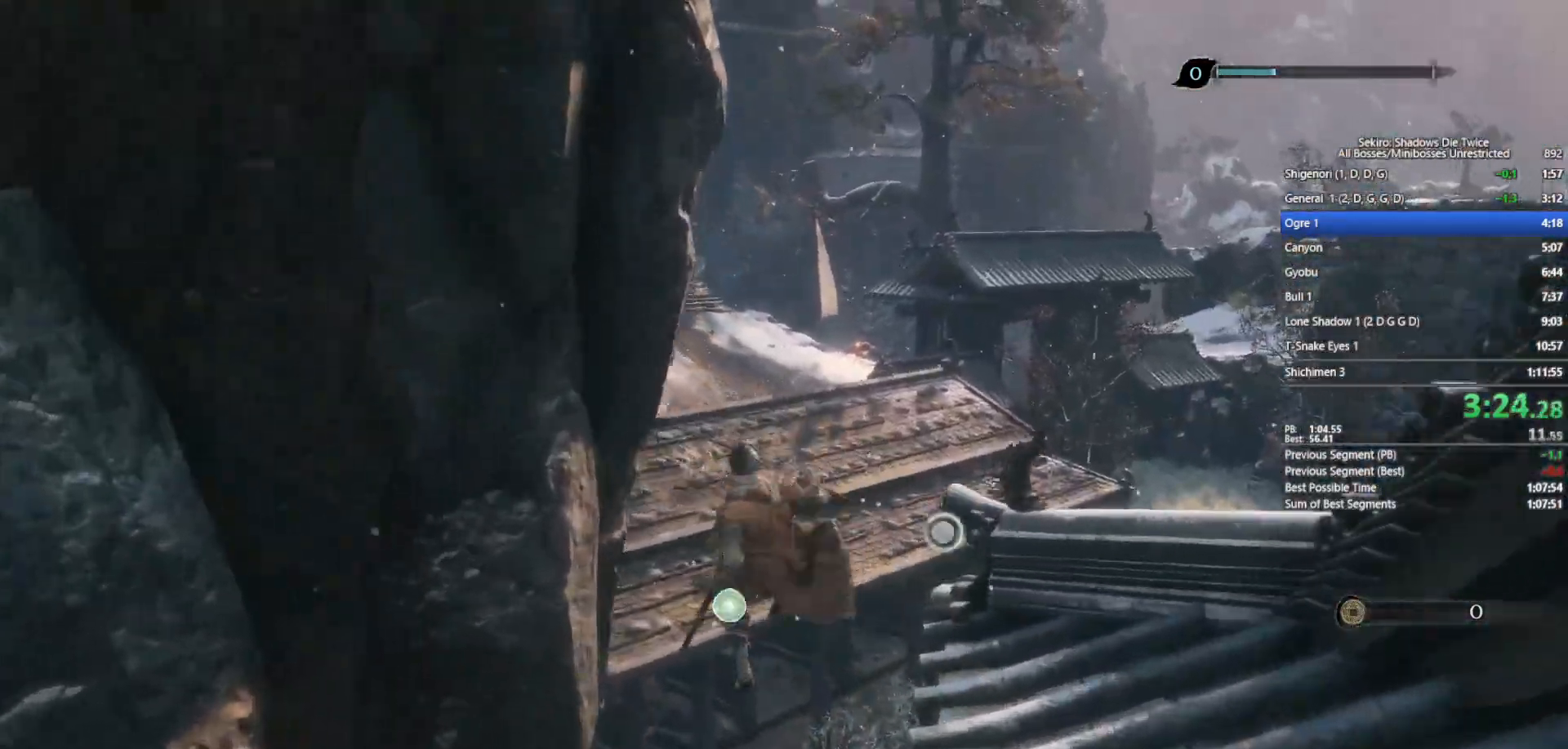
{"buttons": ["B"], "left_stick": "up", "right_stick": "center", "events": [[383, "right_stick", "down"], [450, "right_stick", "center"]]}
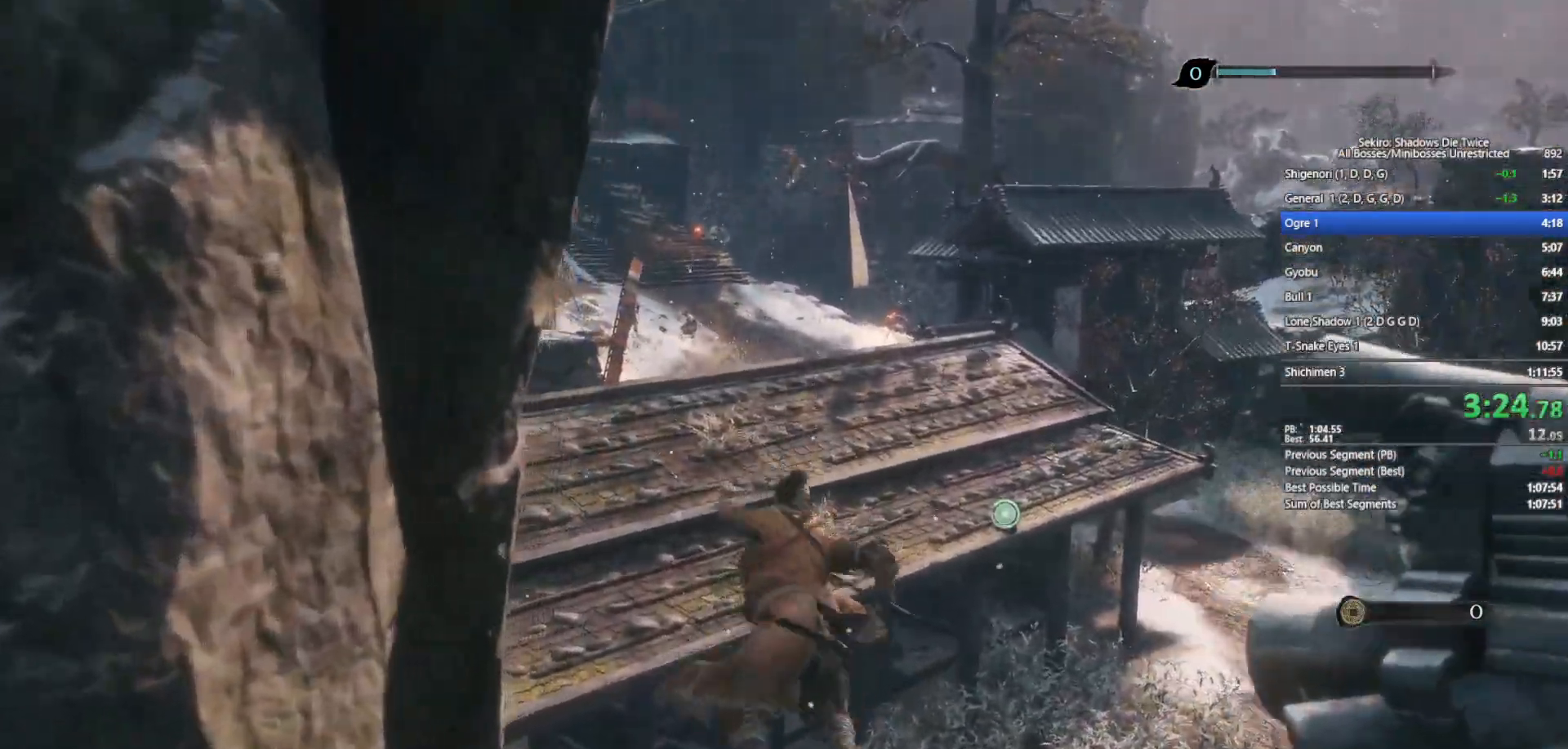
{"buttons": ["B"], "left_stick": "up", "right_stick": "down", "events": [[167, "right_stick", "down"], [267, "right_stick", "center"], [483, "right_stick", "down"]]}
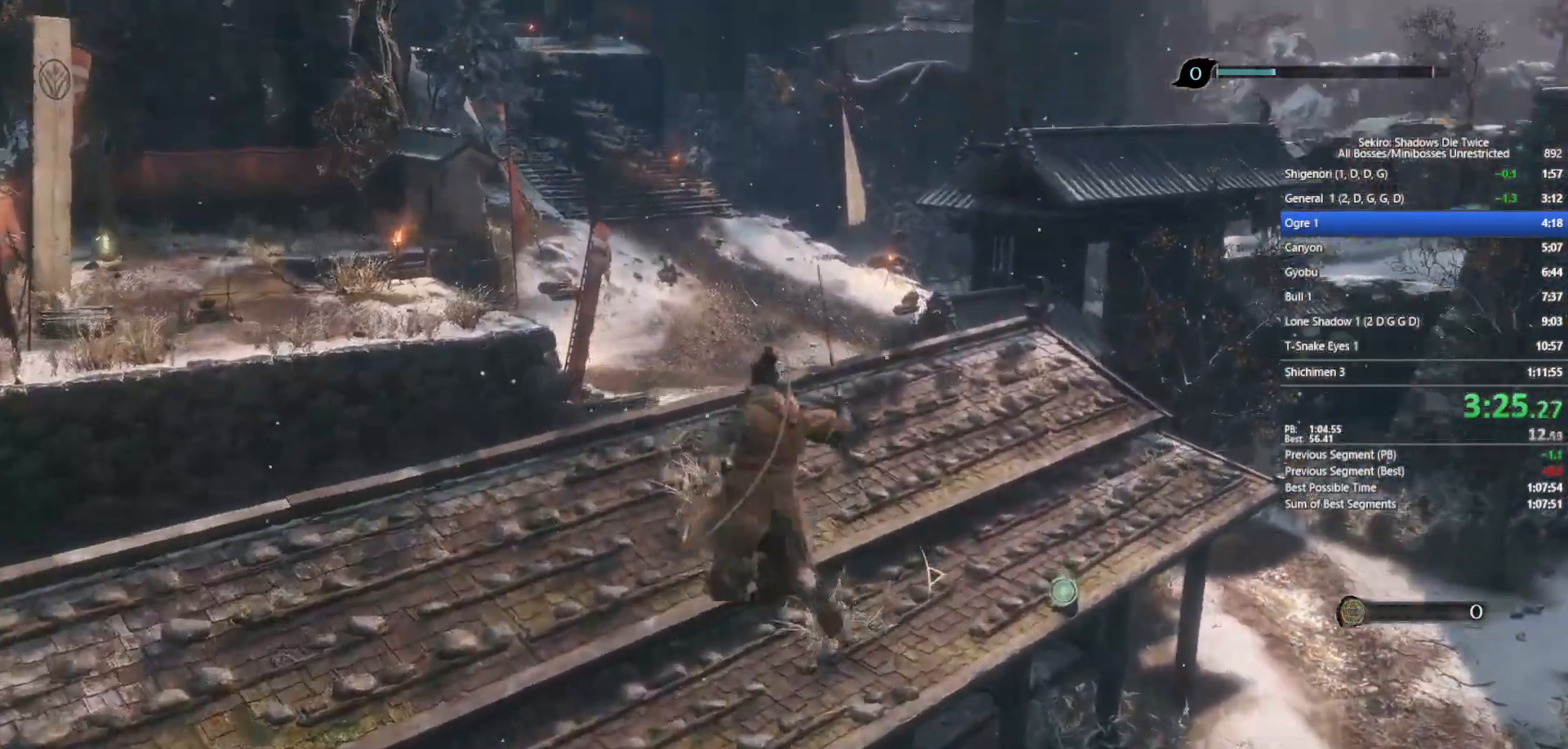
{"buttons": ["B"], "left_stick": "up", "right_stick": "center", "events": [[50, "right_stick", "center"], [267, "right_stick", "down"], [400, "right_stick", "center"]]}
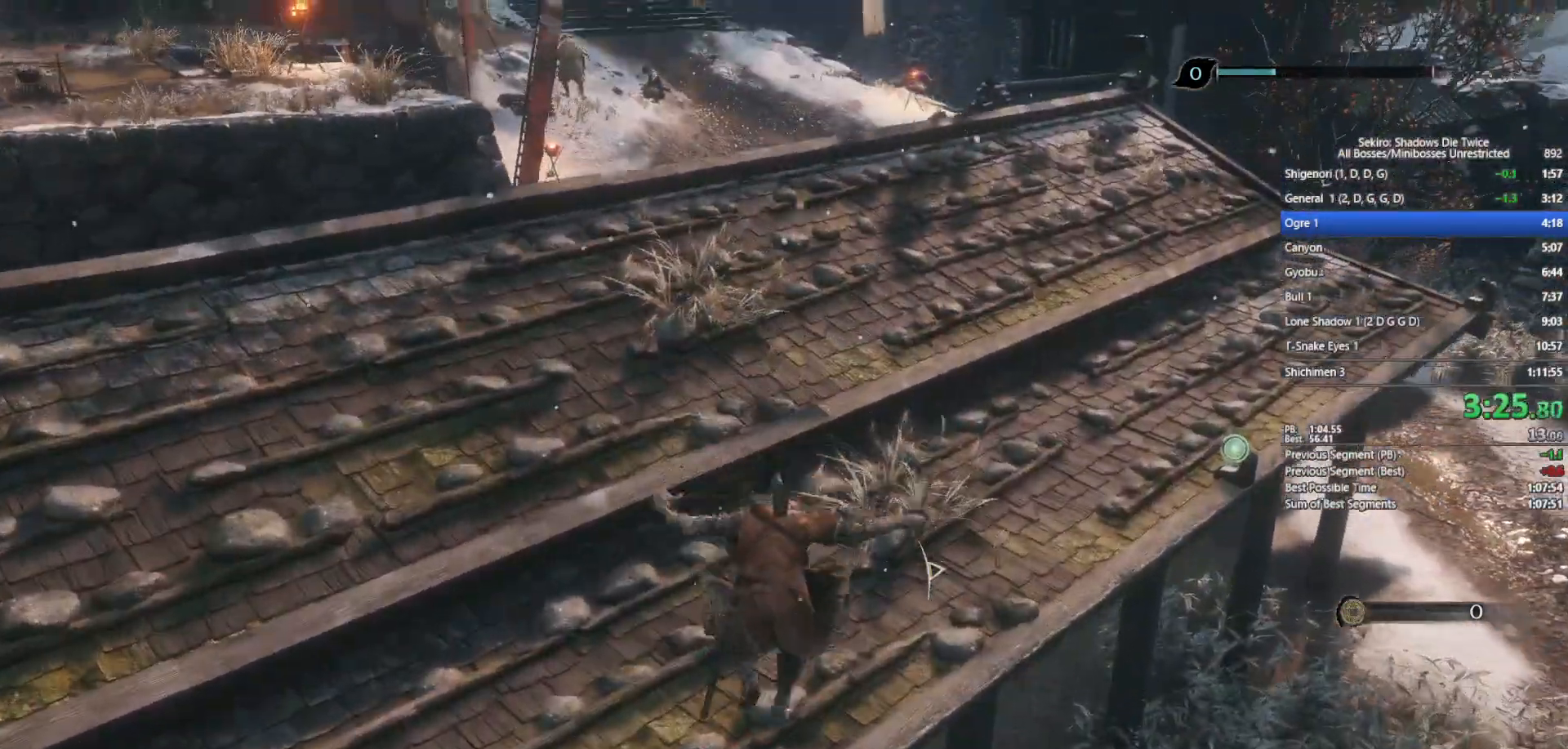
{"buttons": ["B"], "left_stick": "up", "right_stick": "center", "events": [[50, "right_stick", "down"], [117, "right_stick", "center"]]}
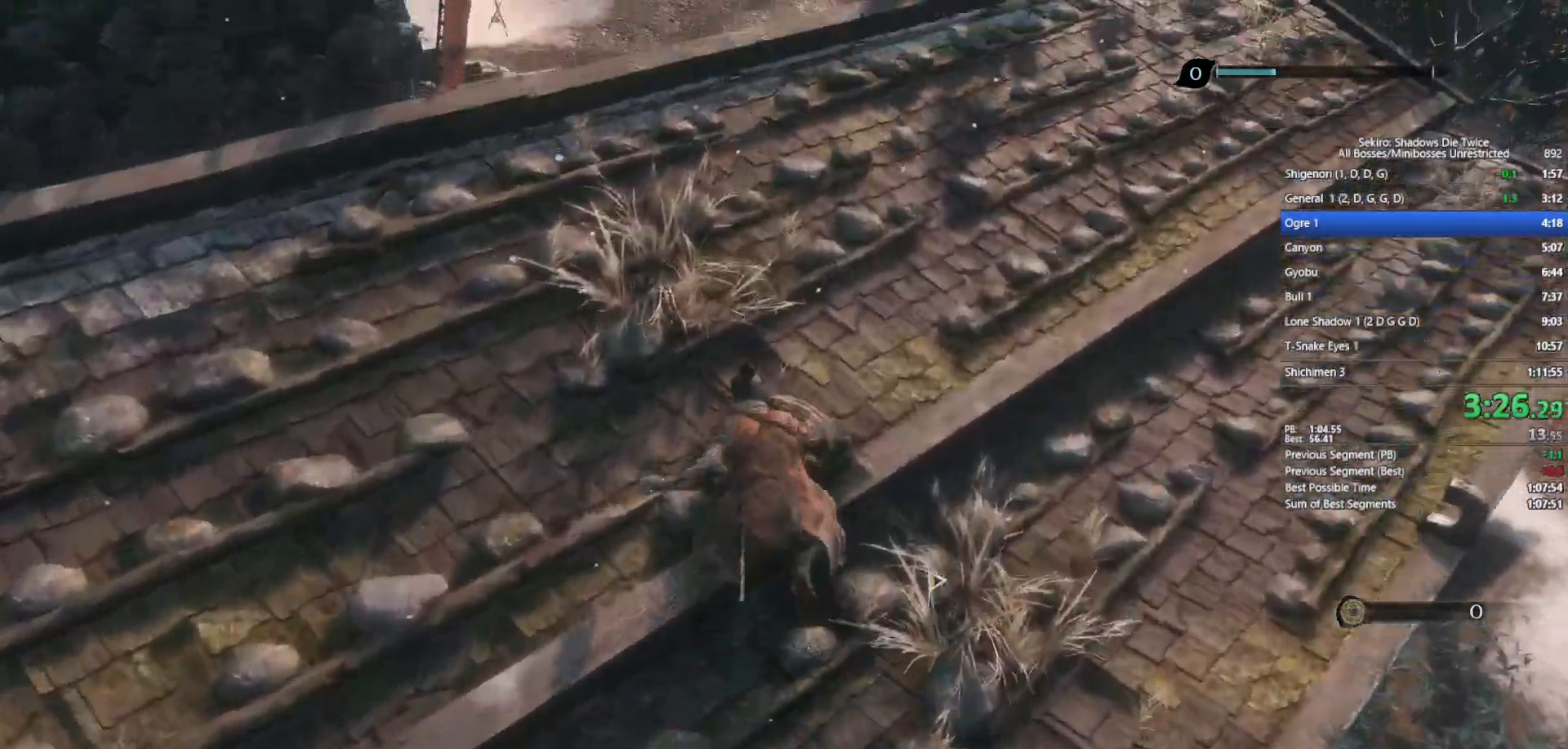
{"buttons": ["B", "START"], "left_stick": "up", "right_stick": "center", "events": [[400, "START", "down"]]}
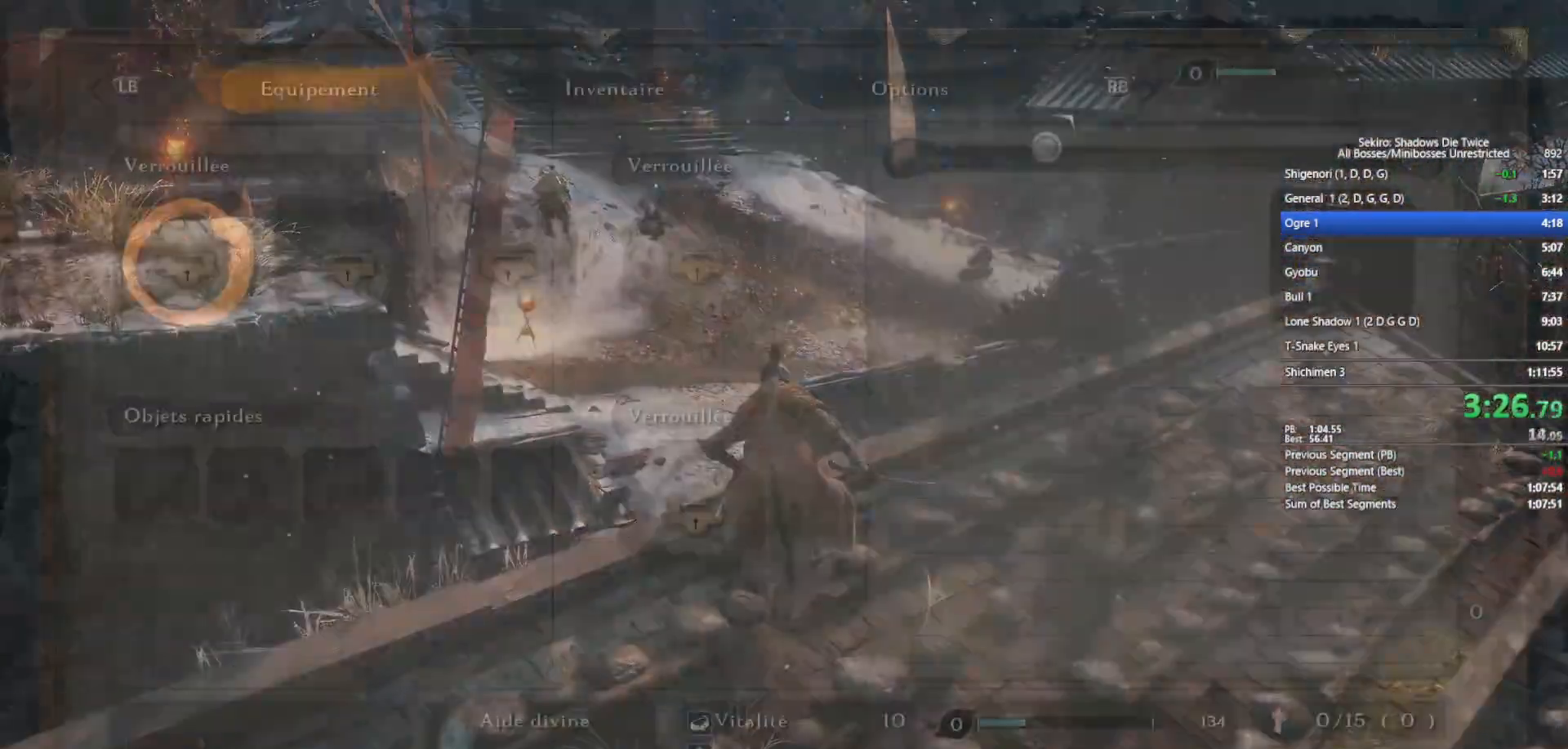
{"buttons": ["A"], "left_stick": "center", "right_stick": "center", "events": [[100, "START", "up"], [117, "B", "up"], [200, "left_stick", "center"], [333, "DPAD_UP", "down"], [433, "DPAD_UP", "up"], [450, "A", "down"]]}
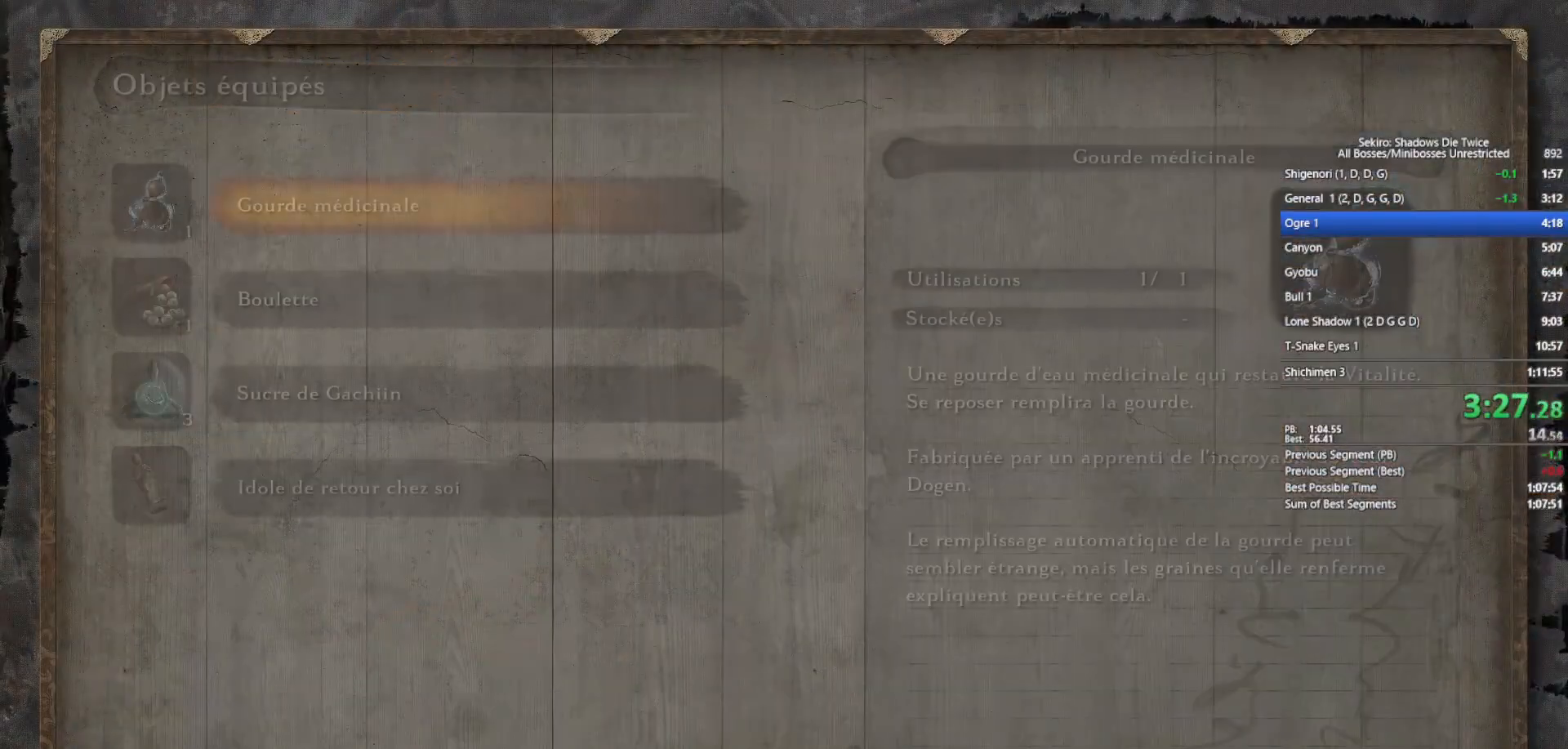
{"buttons": [], "left_stick": "center", "right_stick": "center", "events": [[83, "A", "up"], [167, "DPAD_UP", "down"], [300, "DPAD_UP", "up"], [317, "A", "down"], [417, "A", "up"]]}
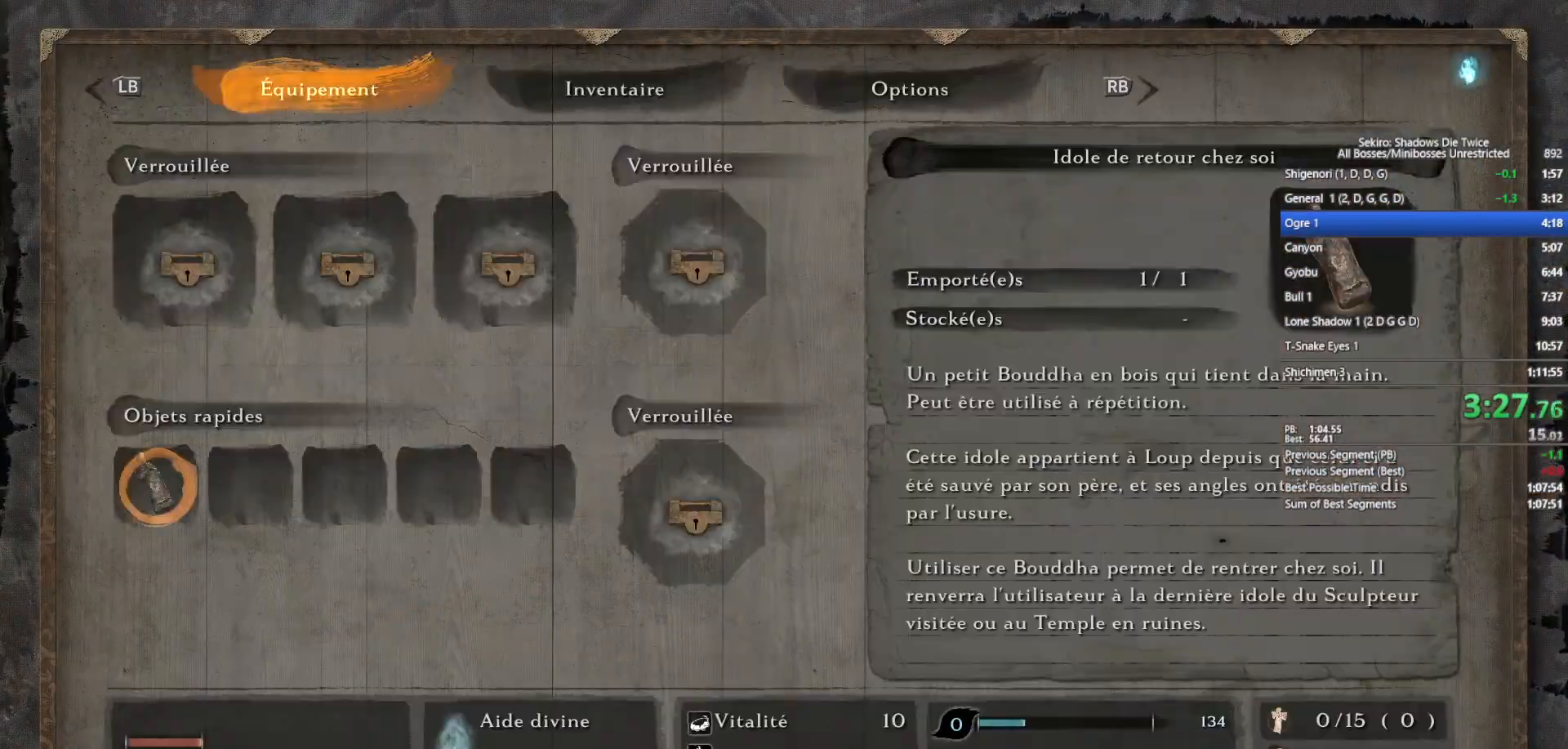
{"buttons": [], "left_stick": "center", "right_stick": "center", "events": [[100, "DPAD_RIGHT", "down"], [200, "DPAD_RIGHT", "up"], [300, "A", "down"], [417, "A", "up"]]}
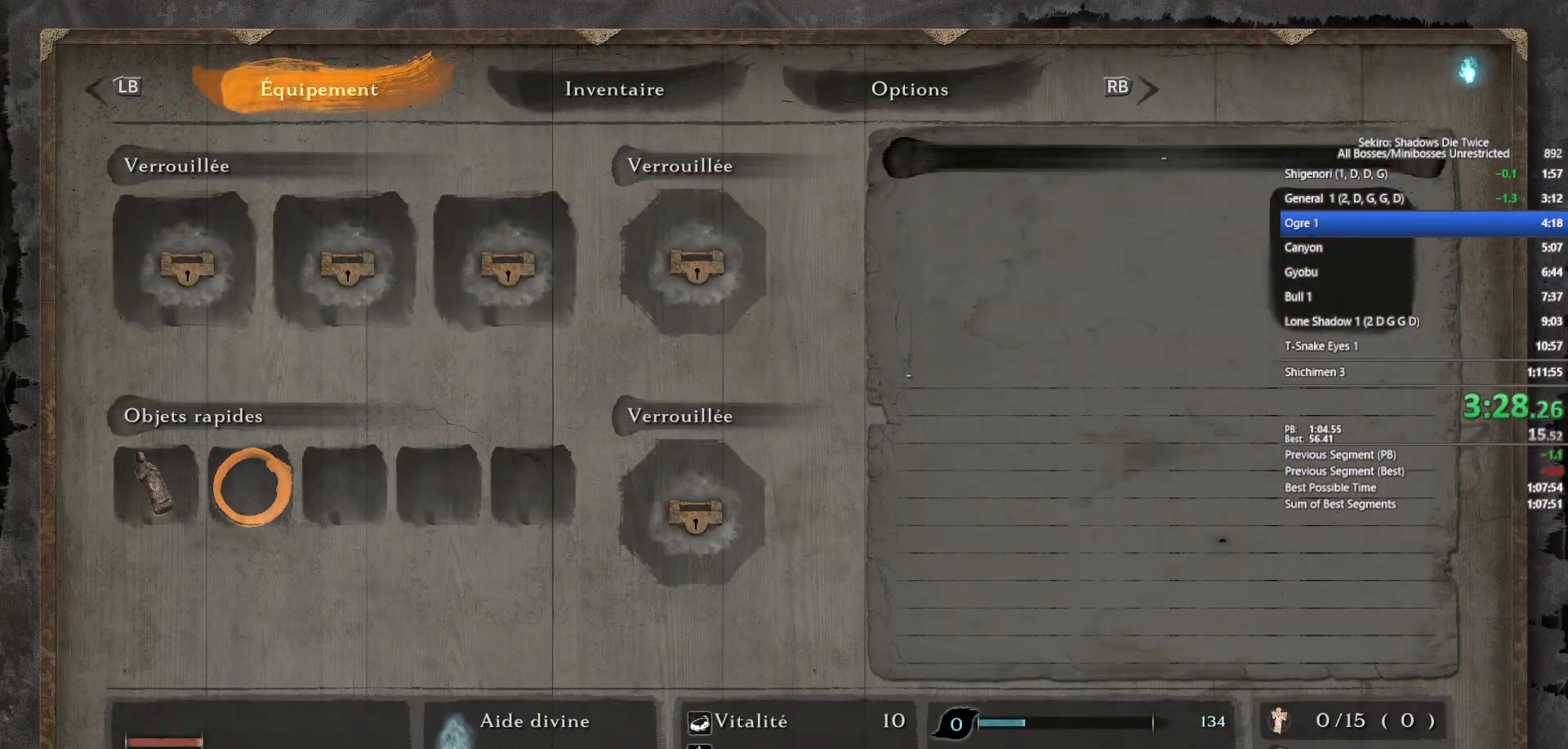
{"buttons": [], "left_stick": "center", "right_stick": "center", "events": [[117, "A", "down"], [233, "A", "up"], [417, "DPAD_UP", "down"], [467, "DPAD_UP", "up"]]}
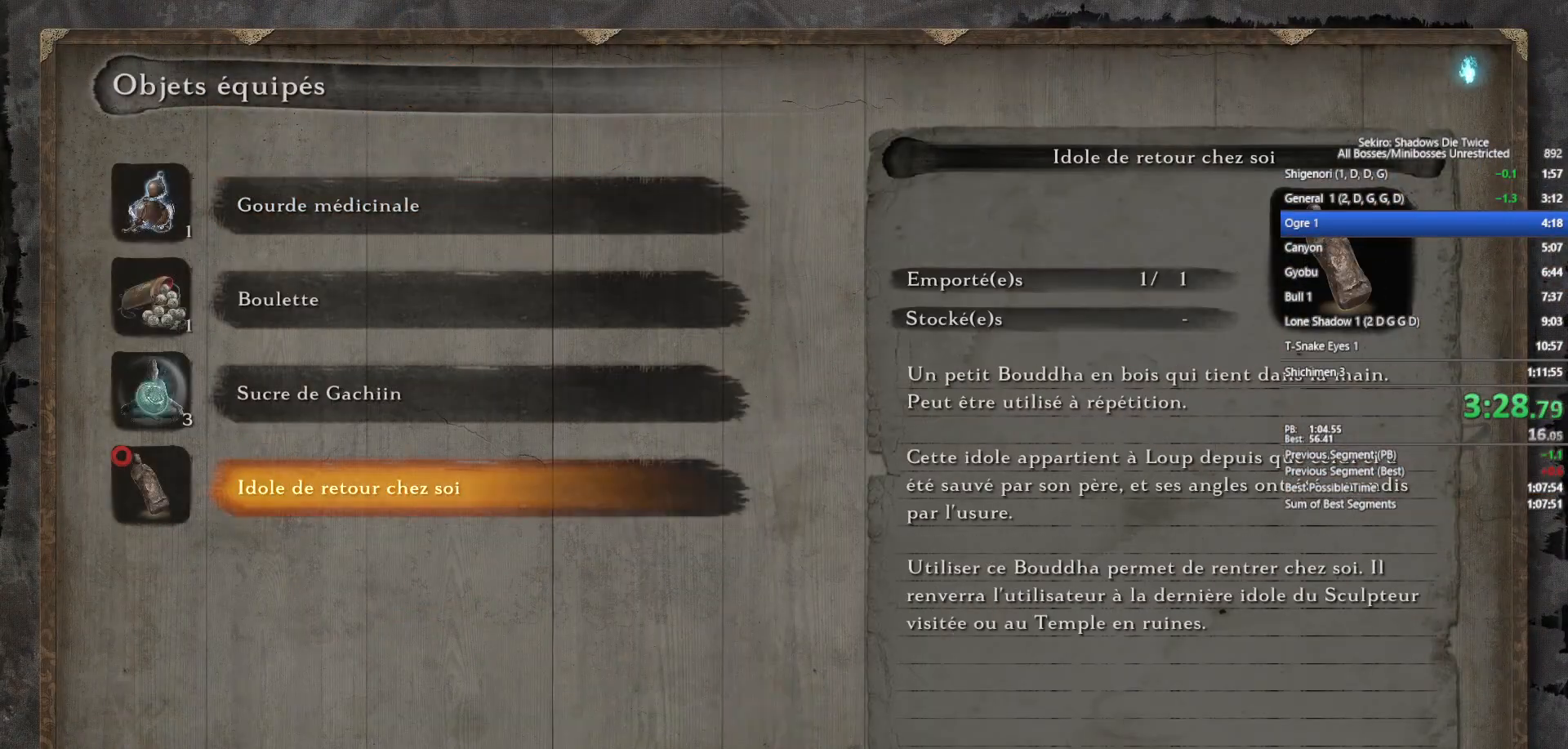
{"buttons": [], "left_stick": "up", "right_stick": "center", "events": [[50, "DPAD_UP", "down"], [150, "DPAD_UP", "up"], [167, "A", "down"], [233, "A", "up"], [300, "left_stick", "up"], [333, "START", "down"], [400, "START", "up"]]}
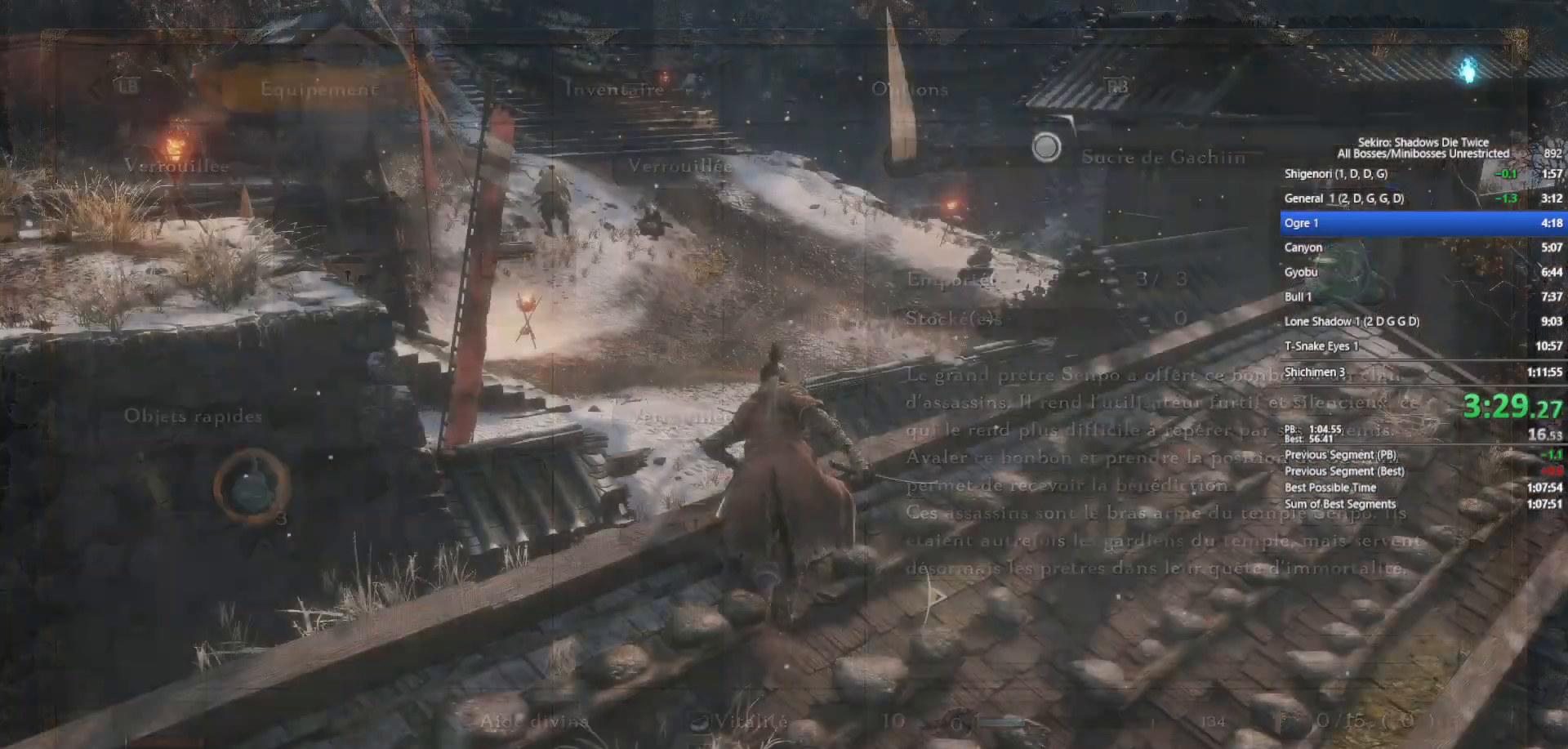
{"buttons": ["B"], "left_stick": "up", "right_stick": "center", "events": [[17, "B", "down"], [133, "right_stick", "down"], [267, "right_stick", "center"]]}
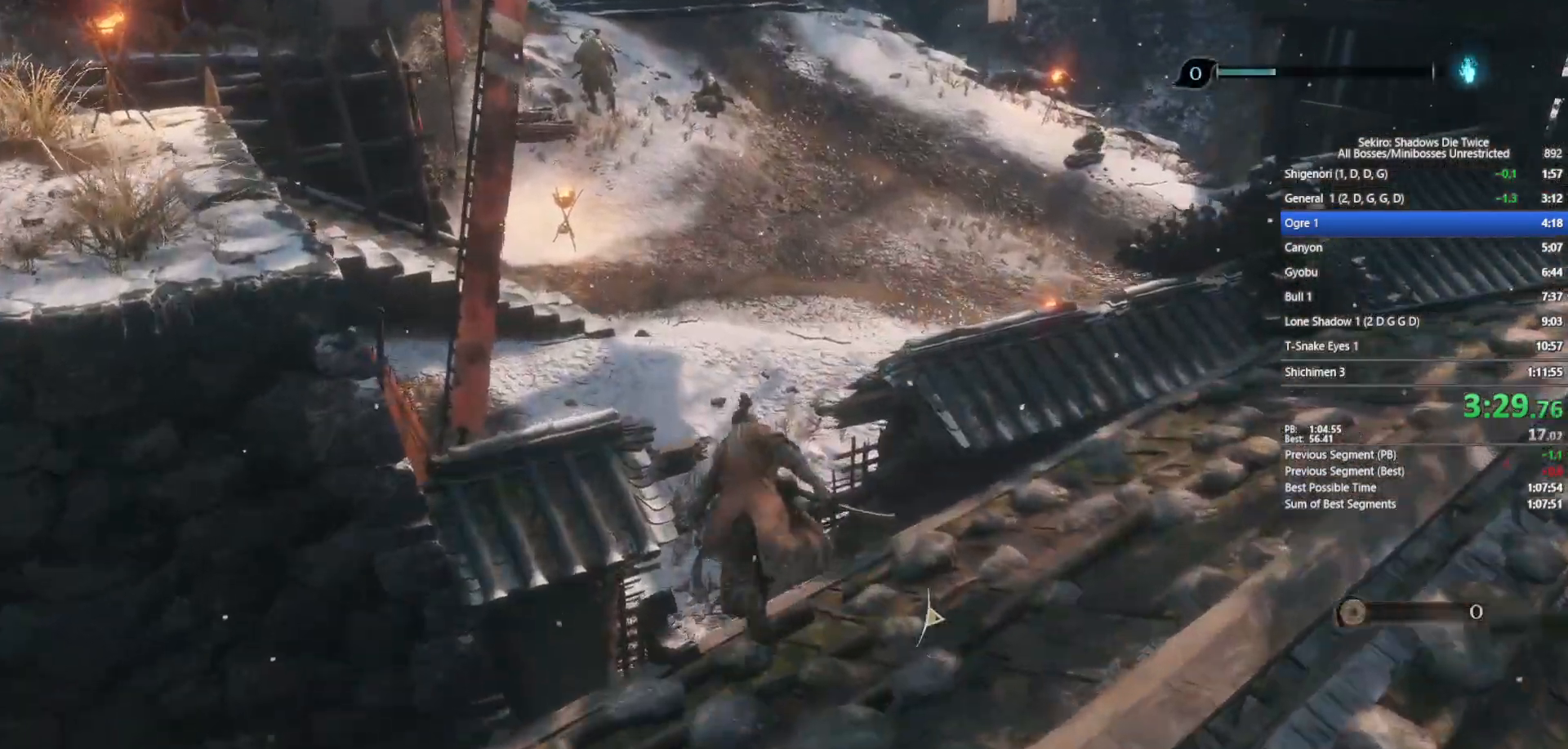
{"buttons": [], "left_stick": "up", "right_stick": "center", "events": [[133, "DPAD_RIGHT", "down"], [217, "B", "up"], [217, "DPAD_RIGHT", "up"], [350, "DPAD_UP", "down"], [450, "DPAD_UP", "up"]]}
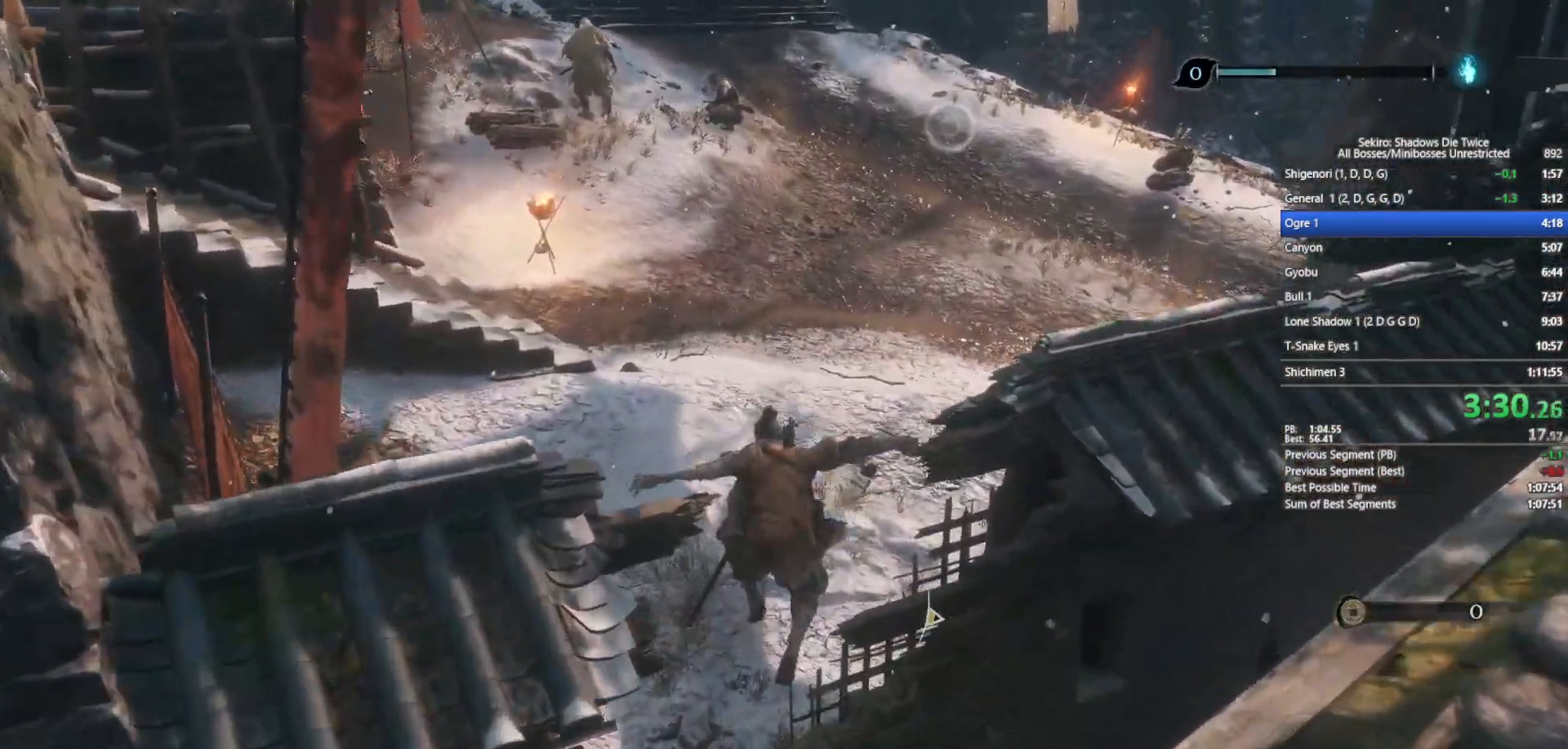
{"buttons": [], "left_stick": "up", "right_stick": "center", "events": [[17, "DPAD_UP", "down"], [83, "DPAD_UP", "up"], [183, "DPAD_UP", "down"], [233, "DPAD_UP", "up"], [300, "DPAD_UP", "down"], [383, "DPAD_UP", "up"]]}
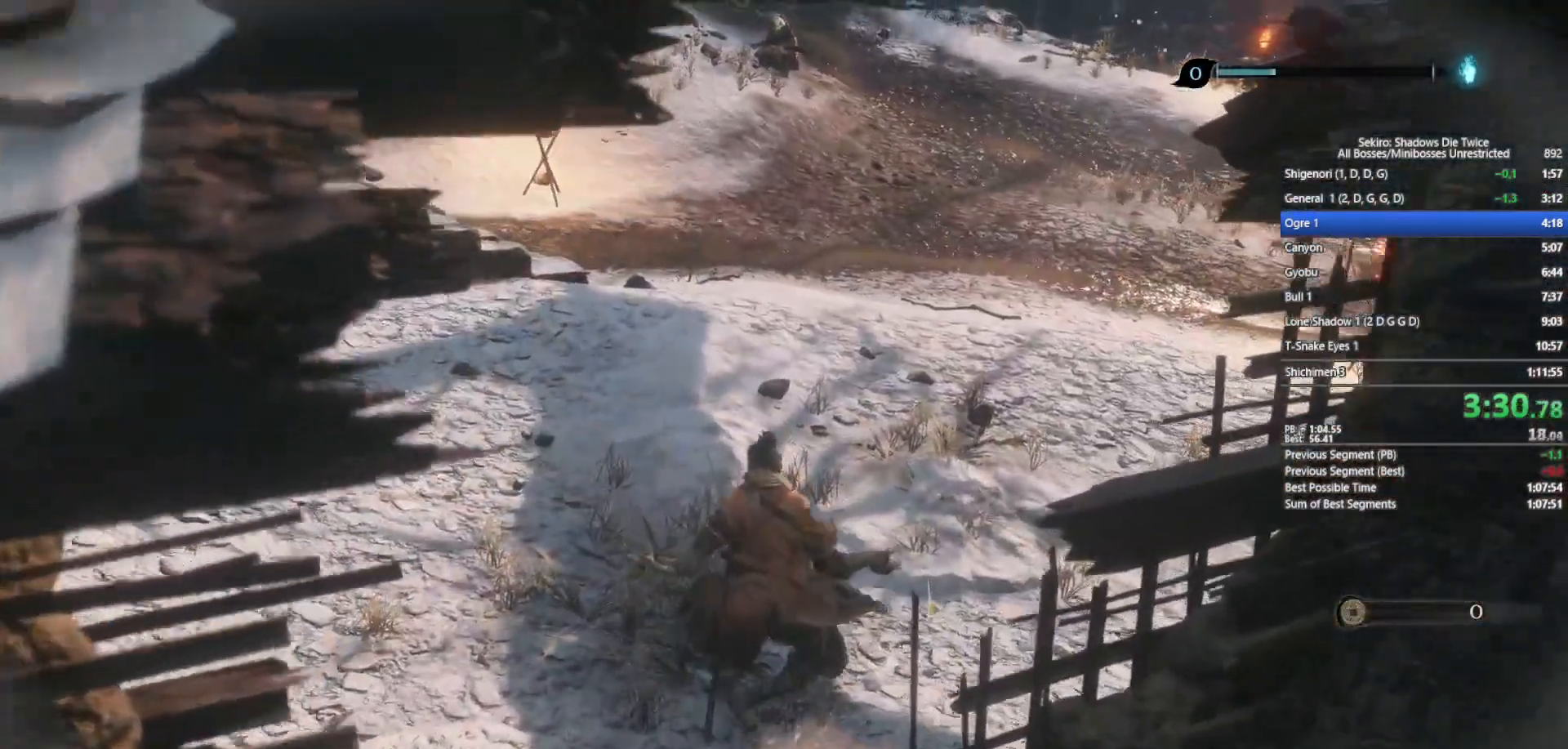
{"buttons": [], "left_stick": "up", "right_stick": "center", "events": [[83, "DPAD_LEFT", "down"], [150, "DPAD_LEFT", "up"], [367, "right_stick", "up"], [500, "right_stick", "center"]]}
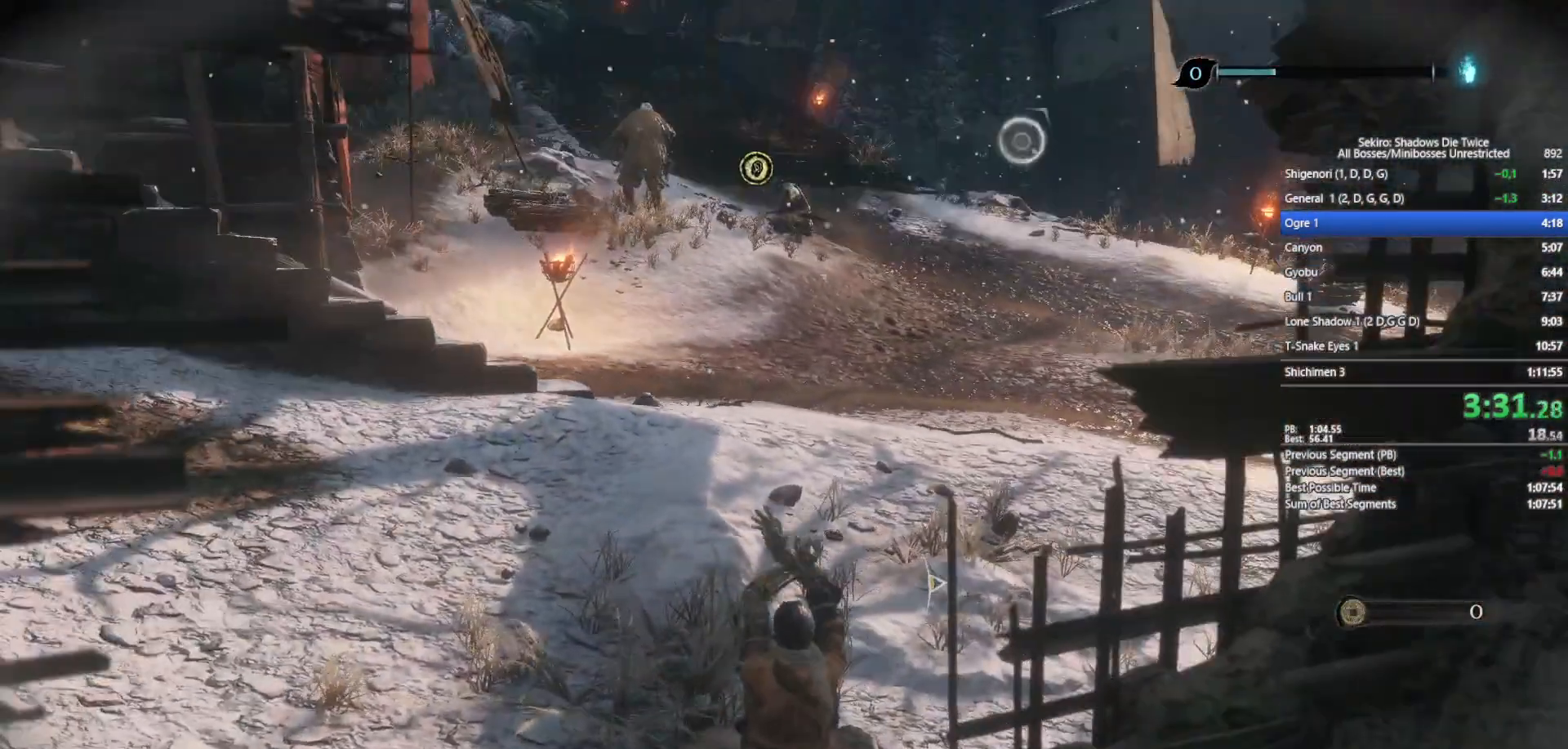
{"buttons": ["B"], "left_stick": "up", "right_stick": "center", "events": [[117, "B", "down"], [383, "right_stick", "left"], [500, "right_stick", "center"]]}
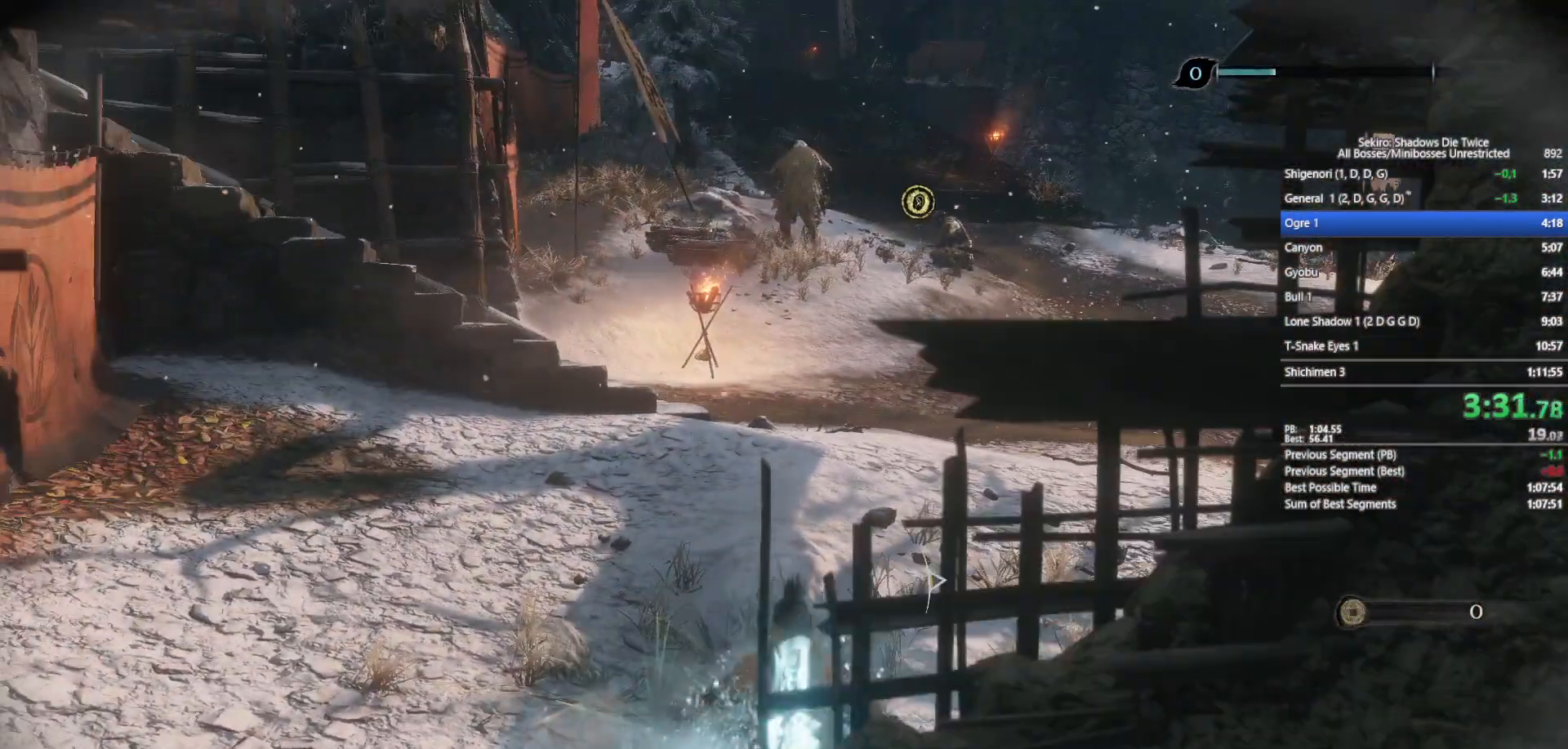
{"buttons": ["B"], "left_stick": "up", "right_stick": "center", "events": [[300, "right_stick", "up-left"], [383, "right_stick", "center"]]}
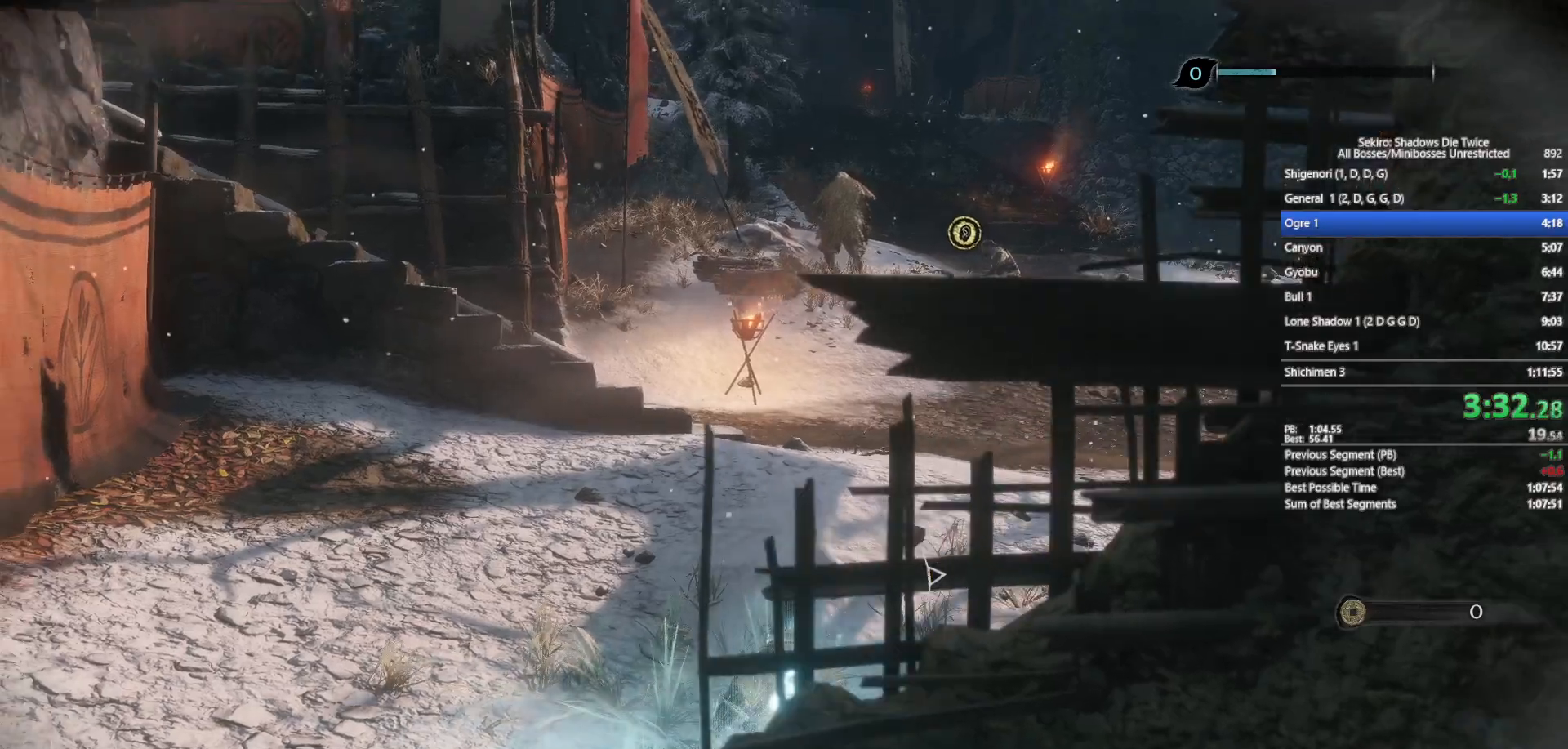
{"buttons": ["B"], "left_stick": "up", "right_stick": "center", "events": [[283, "right_stick", "left"], [400, "right_stick", "center"]]}
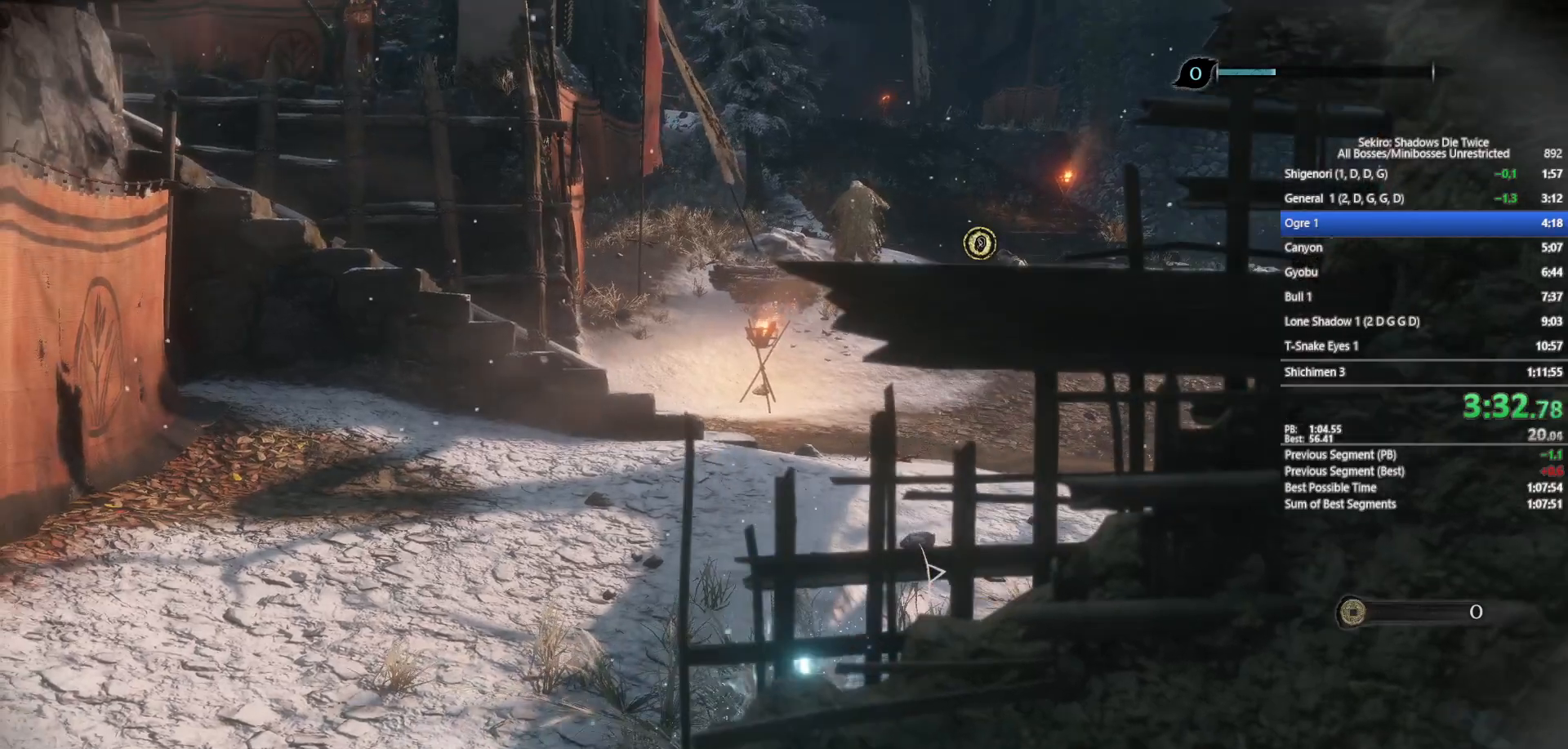
{"buttons": ["B"], "left_stick": "up", "right_stick": "center", "events": [[83, "right_stick", "up-left"], [200, "right_stick", "center"]]}